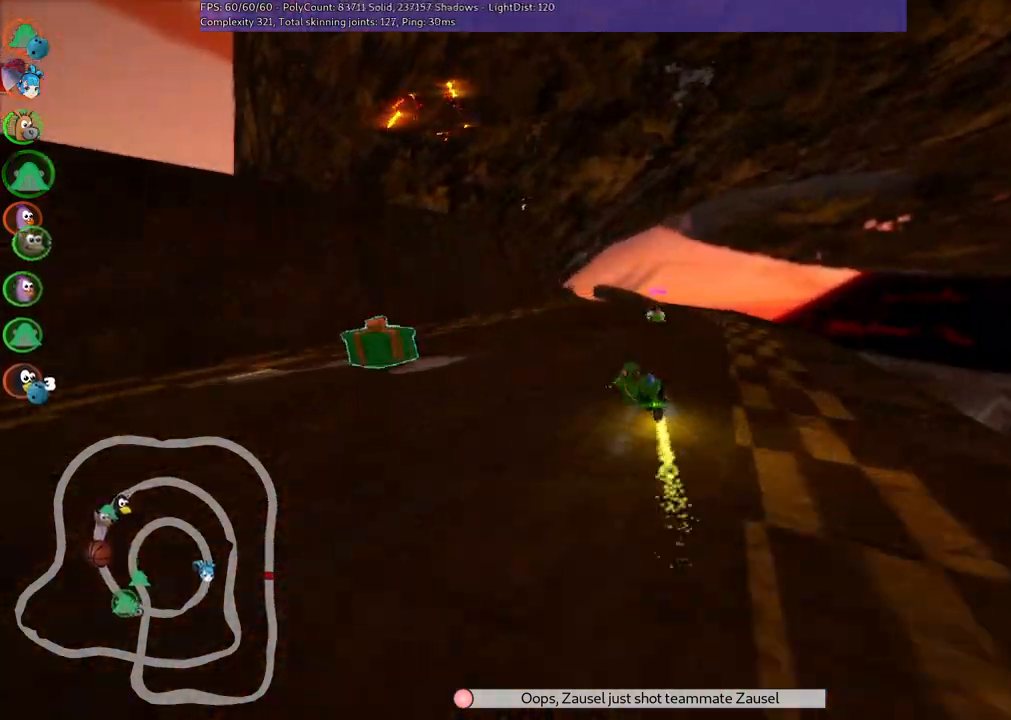
Gameplay with keyboard; each line is a JSON object with the keys held at the frame after it. "events" lists presses ("down") and releases ("up") of ".", "/", "alt_r", "b", "c", "comma", "ctrl_r", "d", "down", "f", "g", "h", "j", "k", "l", "left", "m", "n", "quote", "return", "right", "semicolon", "shift_r", "space", "super", "up" and "v" between this image and that frame as [ms after this image, input, new state], when the widget could be followed in between. No other keys are recorded. Mouse input is not recorded.
{"keys": ["left", "m", "right", "up"], "events": [[17, "left", "down"], [217, "left", "up"], [400, "left", "down"]]}
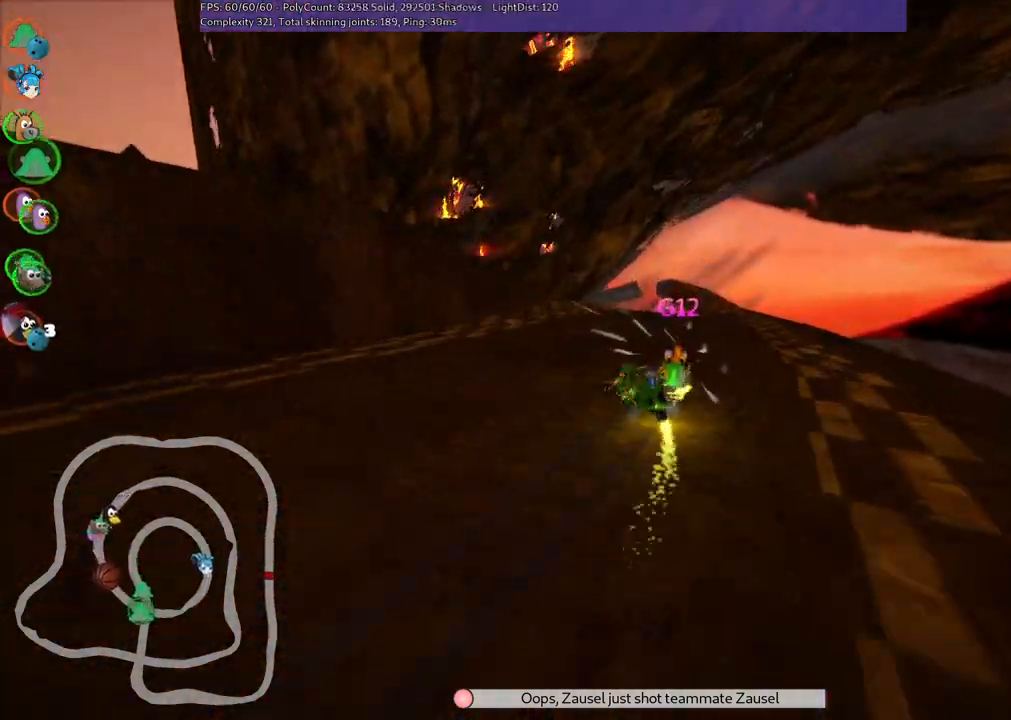
{"keys": ["left", "m", "right", "up"], "events": [[83, "left", "up"], [333, "left", "down"]]}
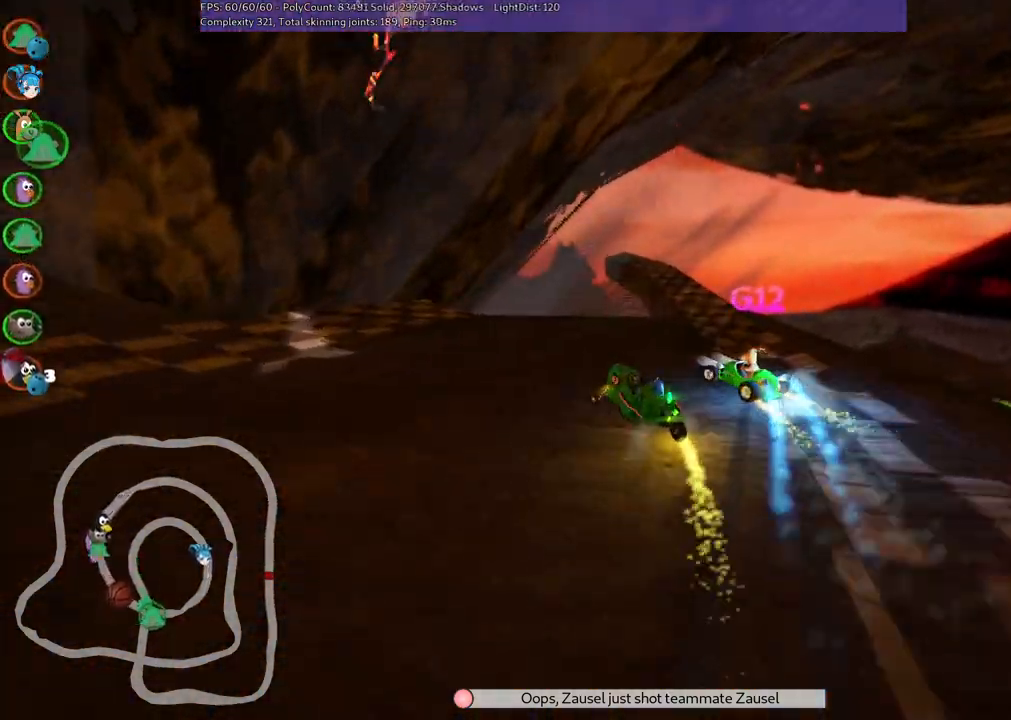
{"keys": ["right", "up"], "events": [[67, "m", "up"], [67, "right", "up"], [117, "left", "up"], [200, "right", "down"], [350, "n", "down"], [350, "right", "up"], [483, "n", "up"], [483, "right", "down"]]}
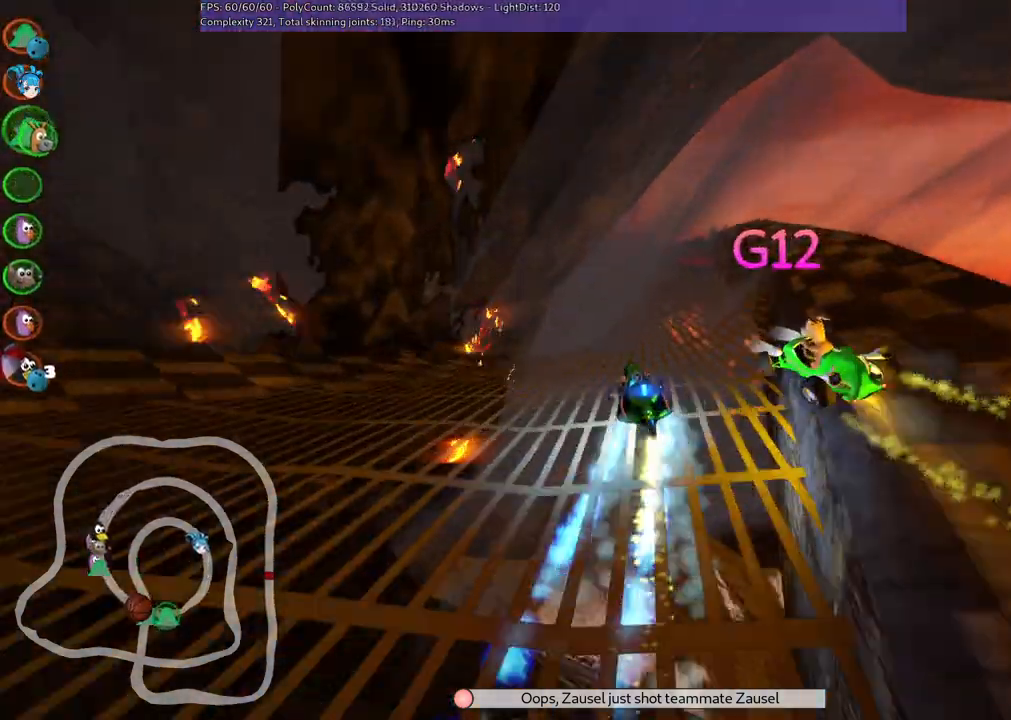
{"keys": ["up"], "events": [[183, "right", "up"]]}
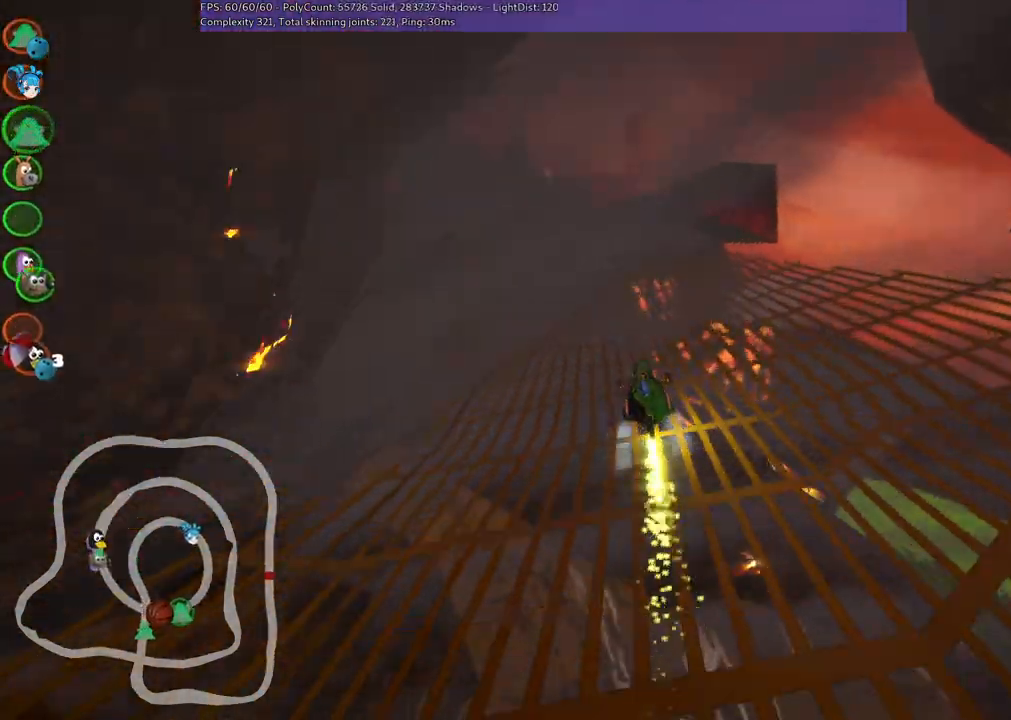
{"keys": ["m", "right", "up"], "events": [[17, "left", "down"], [50, "m", "down"], [200, "right", "down"], [250, "left", "up"]]}
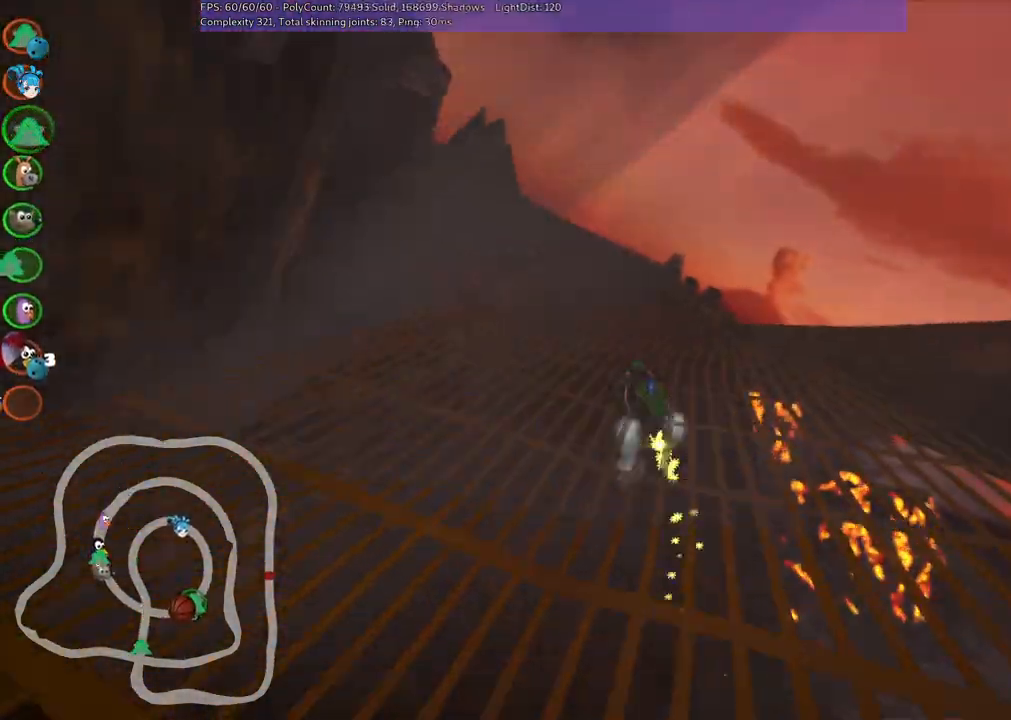
{"keys": ["m", "right", "up"], "events": [[33, "left", "down"], [417, "left", "up"]]}
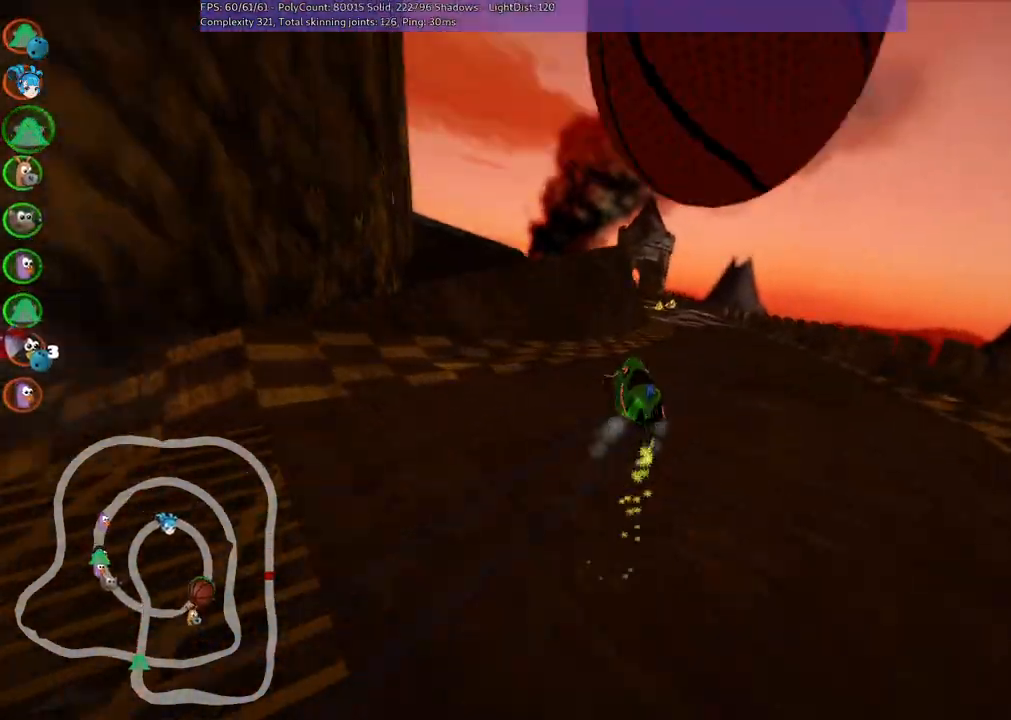
{"keys": ["left", "up"], "events": [[17, "right", "up"], [350, "m", "up"], [400, "left", "down"]]}
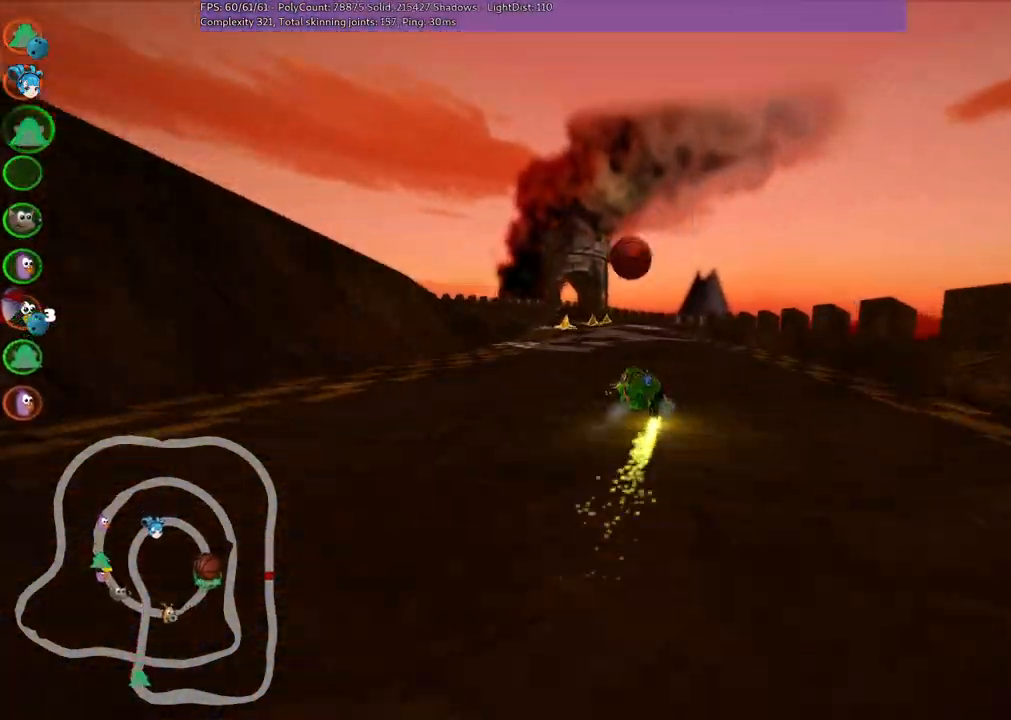
{"keys": ["up"], "events": [[83, "left", "up"]]}
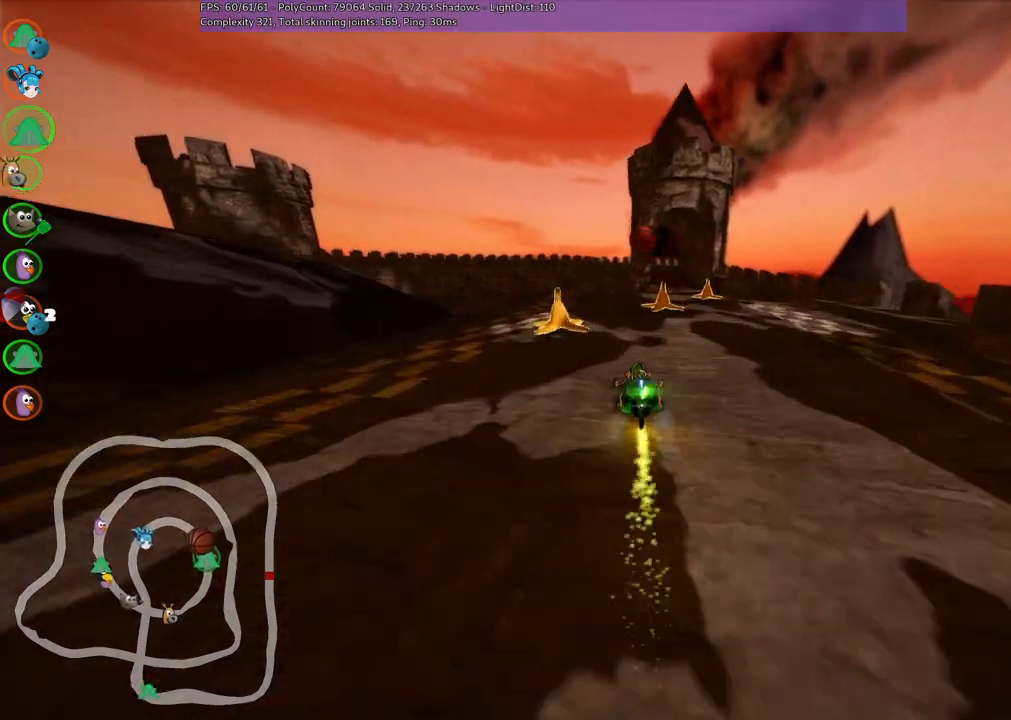
{"keys": ["m", "right", "up"], "events": [[17, "left", "down"], [117, "m", "down"], [300, "left", "up"], [300, "right", "down"]]}
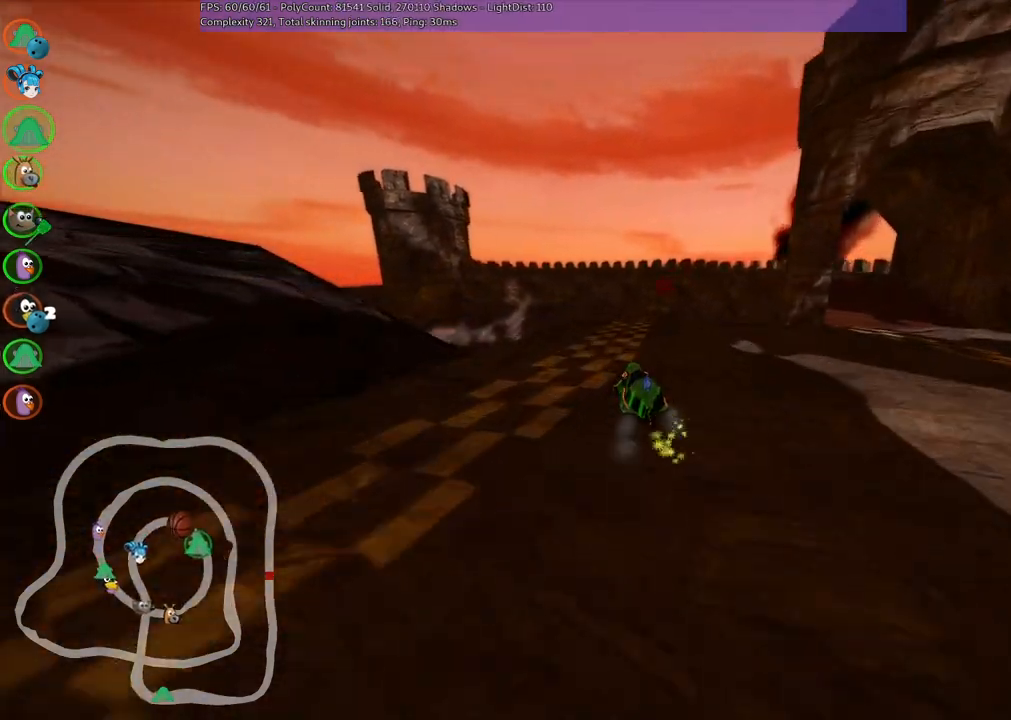
{"keys": ["left", "m", "right", "up"], "events": [[333, "left", "down"]]}
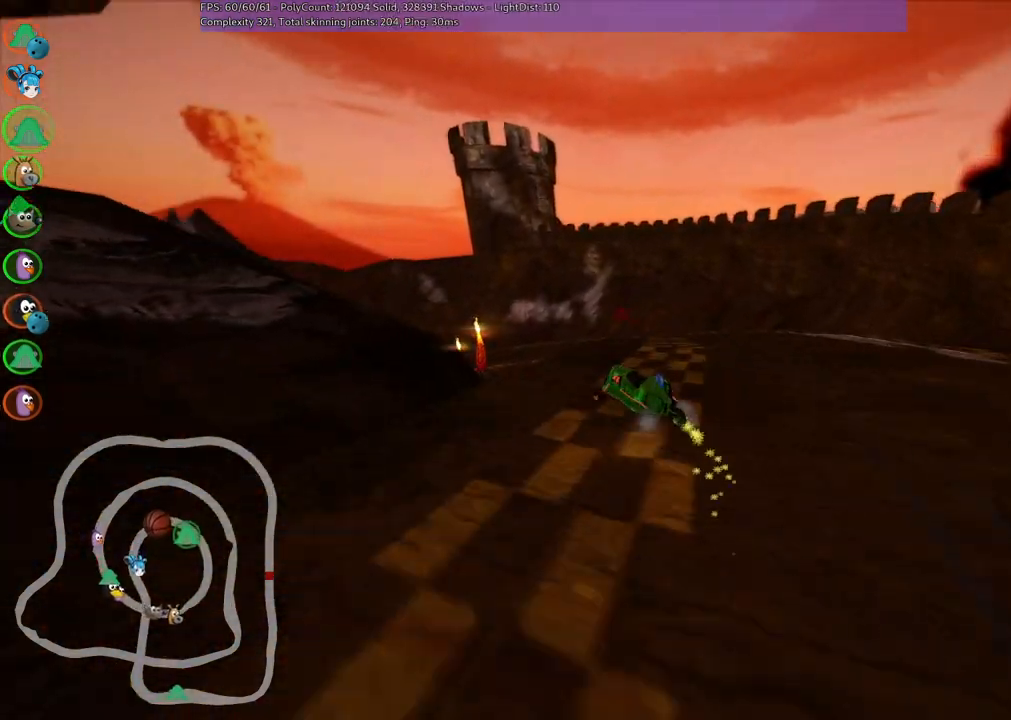
{"keys": ["m", "right", "up"], "events": [[117, "left", "up"], [250, "left", "down"], [450, "left", "up"]]}
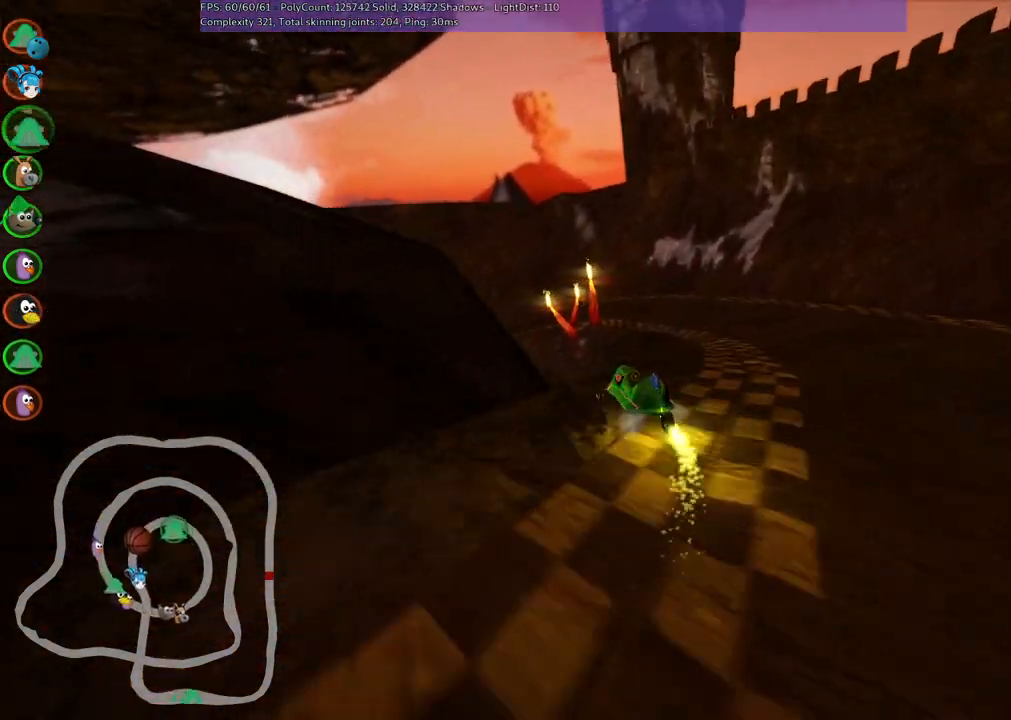
{"keys": ["left", "m", "right", "up"], "events": [[233, "left", "down"]]}
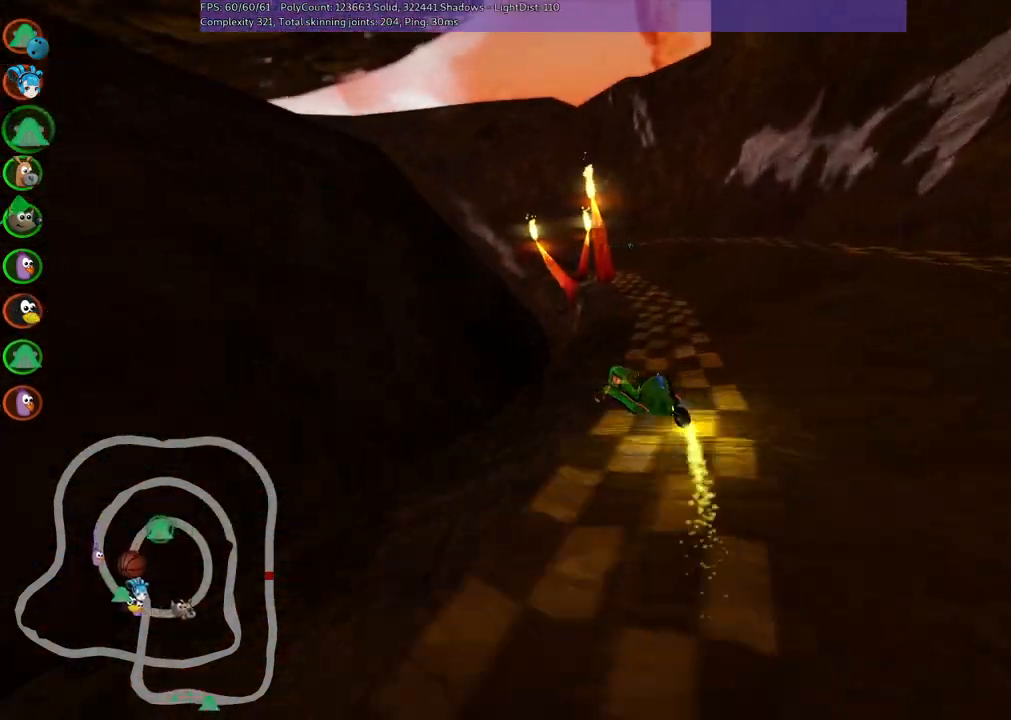
{"keys": ["left", "m", "right", "up"], "events": [[217, "left", "up"], [500, "left", "down"]]}
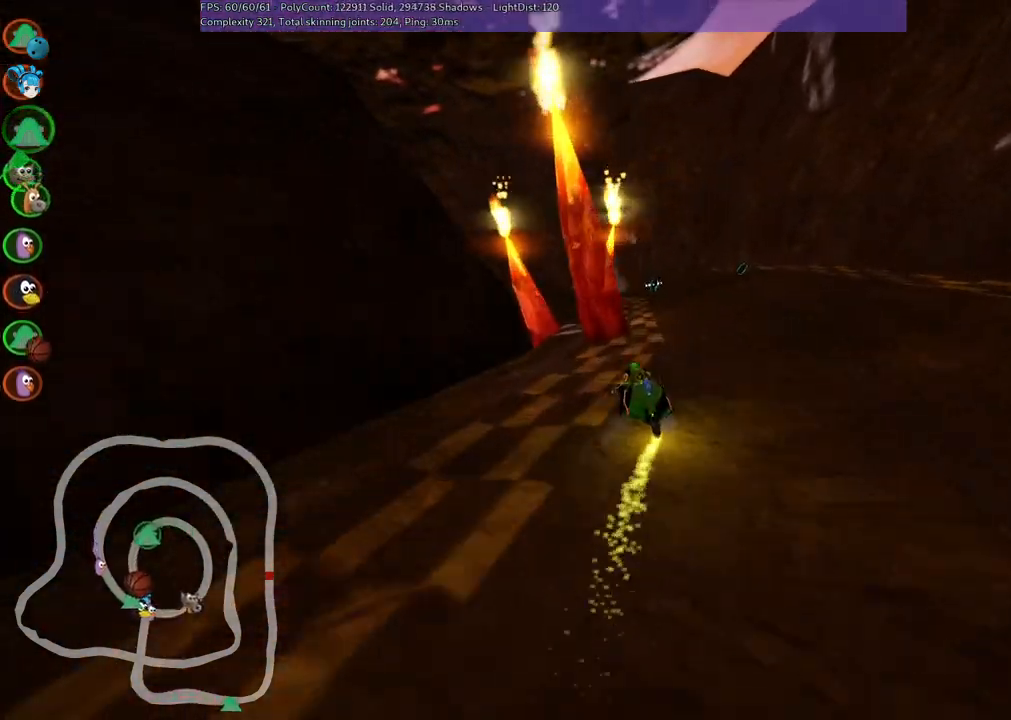
{"keys": ["right", "up"], "events": [[133, "m", "up"], [183, "right", "up"], [233, "left", "up"], [333, "right", "down"]]}
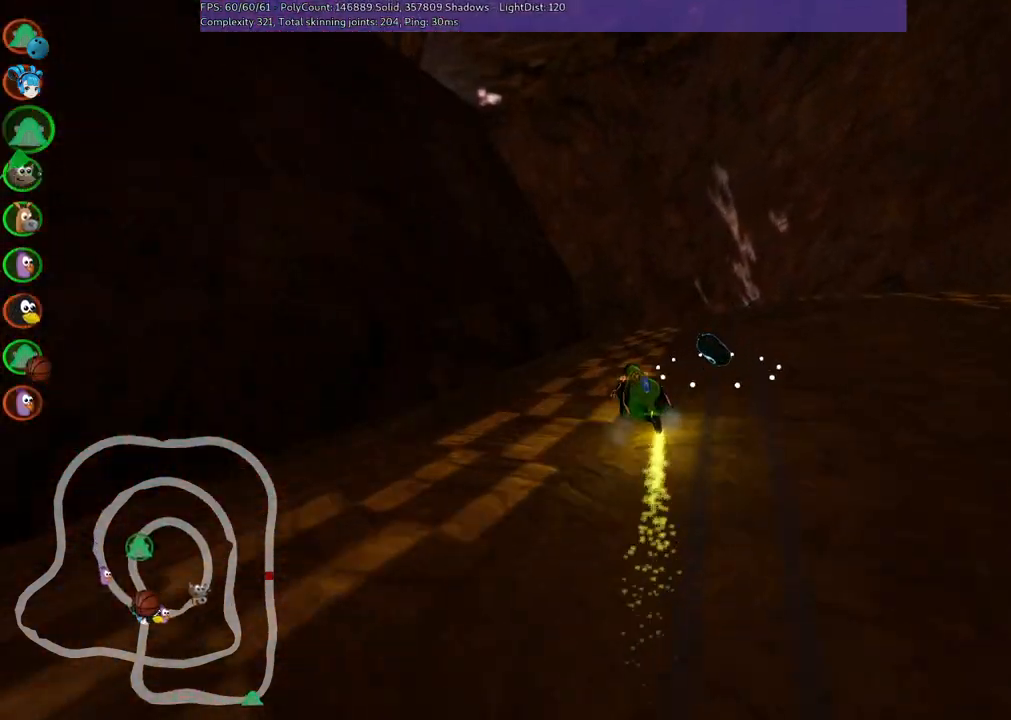
{"keys": ["m", "up"], "events": [[150, "right", "up"], [250, "left", "down"], [350, "m", "down"], [483, "left", "up"]]}
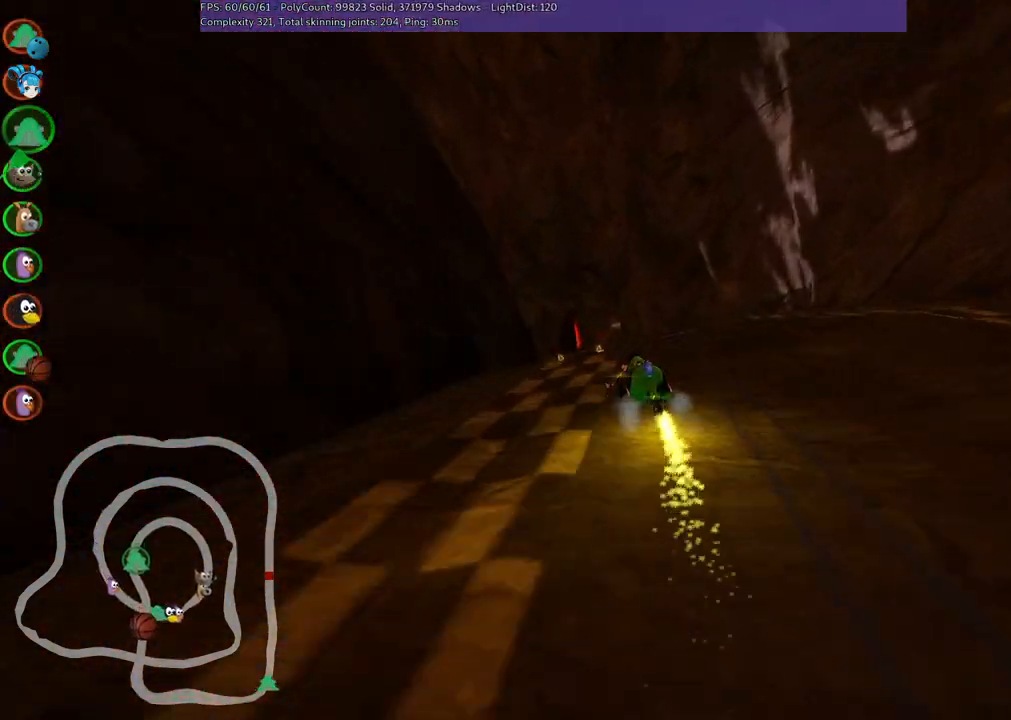
{"keys": ["right", "up"], "events": [[33, "m", "up"], [417, "right", "down"]]}
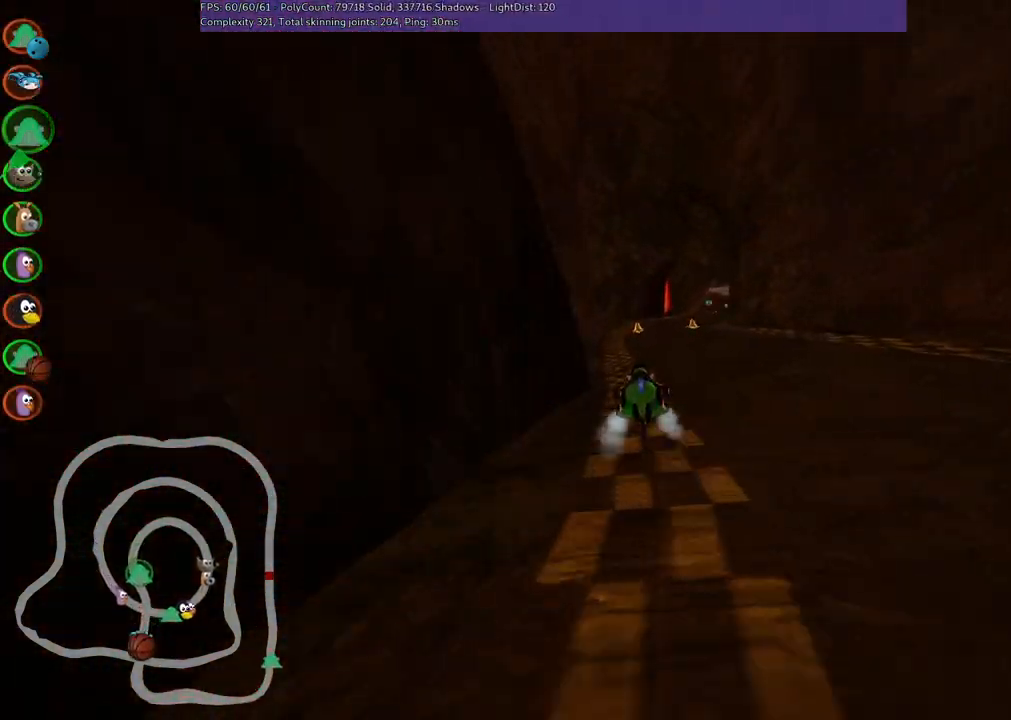
{"keys": ["up"], "events": [[67, "right", "up"], [200, "right", "down"], [500, "right", "up"]]}
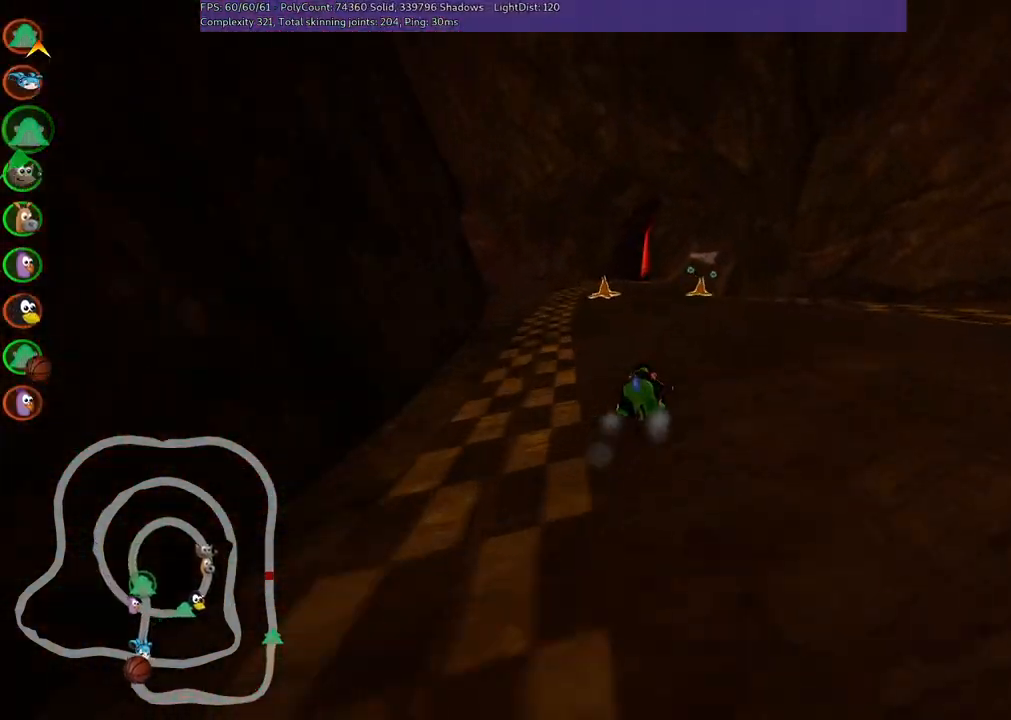
{"keys": ["left", "m", "up"], "events": [[83, "left", "down"], [283, "left", "up"], [333, "m", "down"], [333, "right", "down"], [367, "left", "down"], [467, "right", "up"]]}
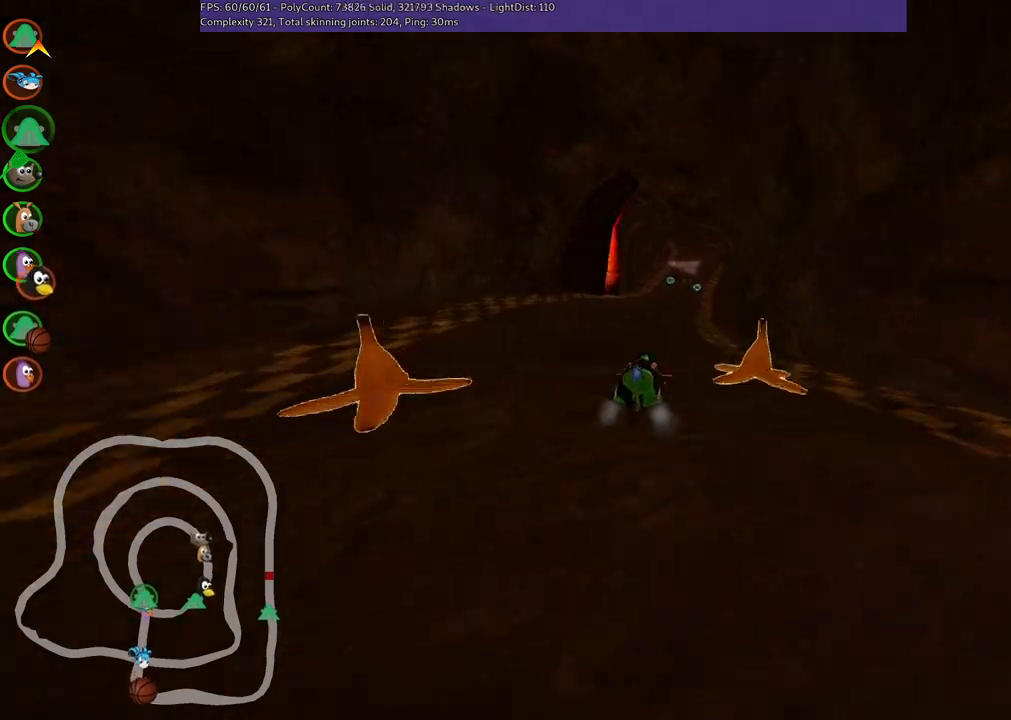
{"keys": ["left", "m", "up"], "events": []}
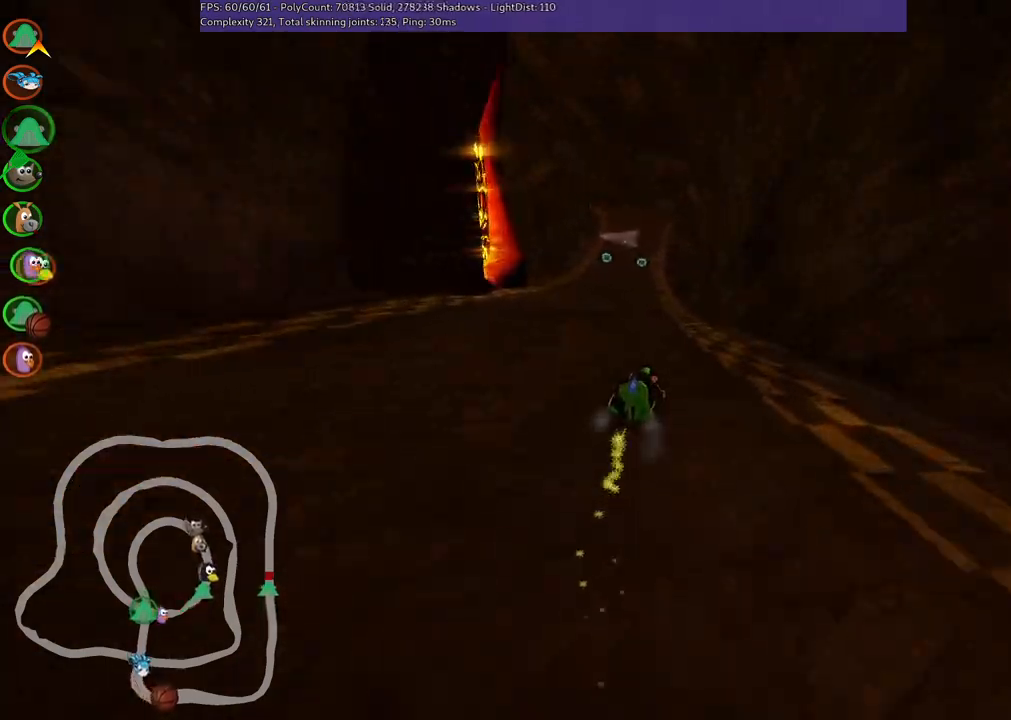
{"keys": ["left", "n", "up"], "events": [[417, "m", "up"], [417, "n", "down"]]}
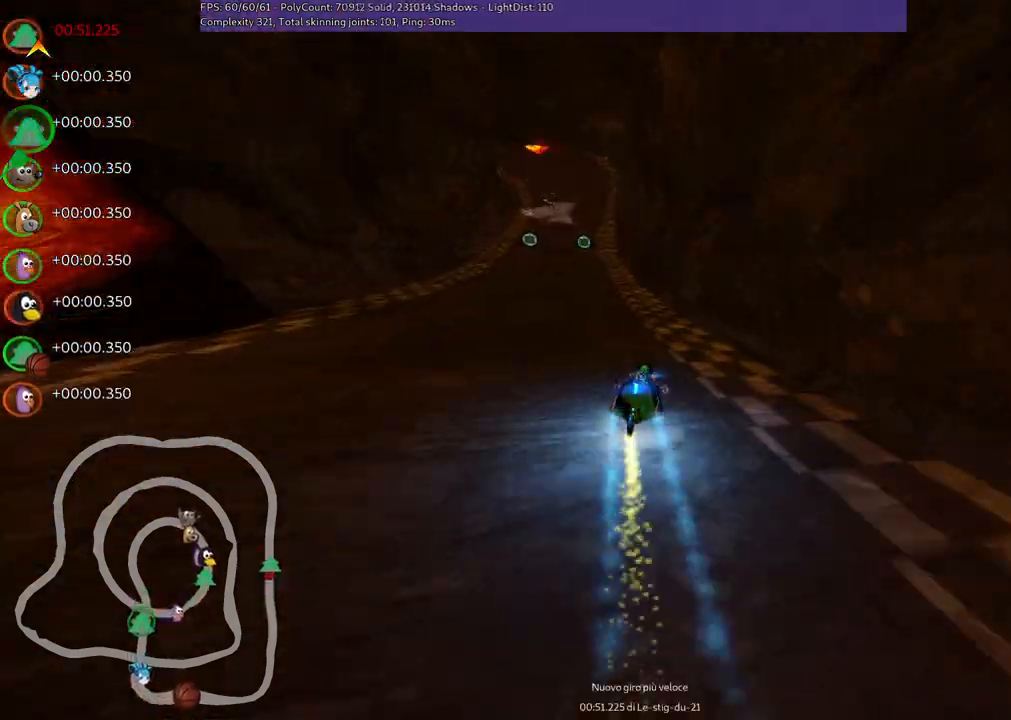
{"keys": ["up"], "events": [[67, "left", "up"], [117, "n", "up"]]}
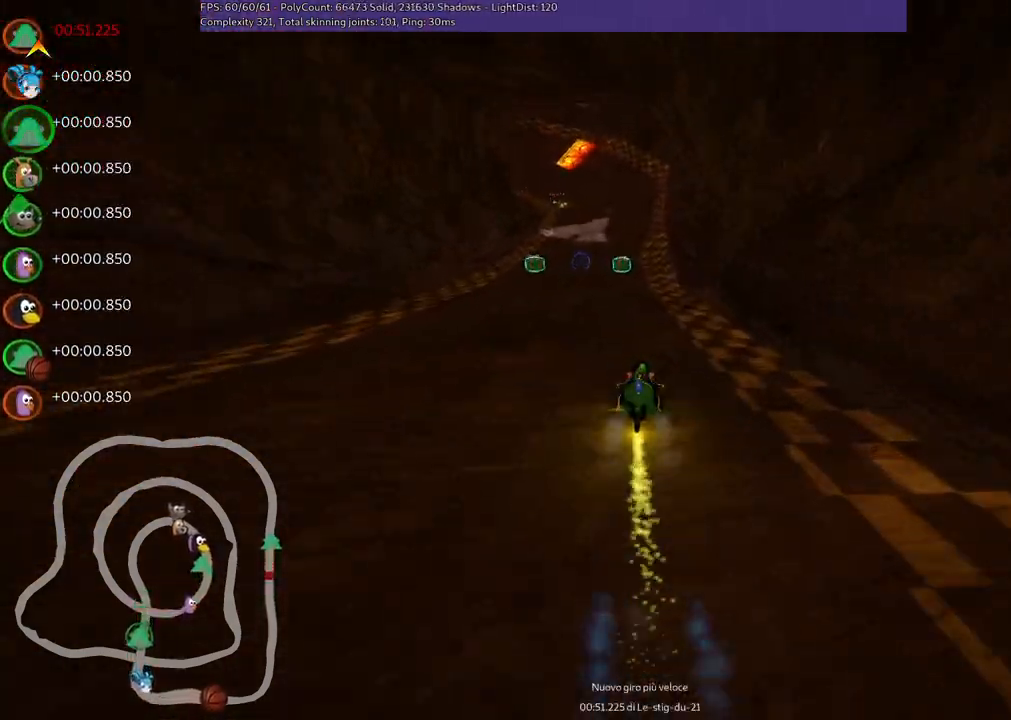
{"keys": ["right", "up"], "events": [[83, "left", "down"], [233, "left", "up"], [433, "right", "down"]]}
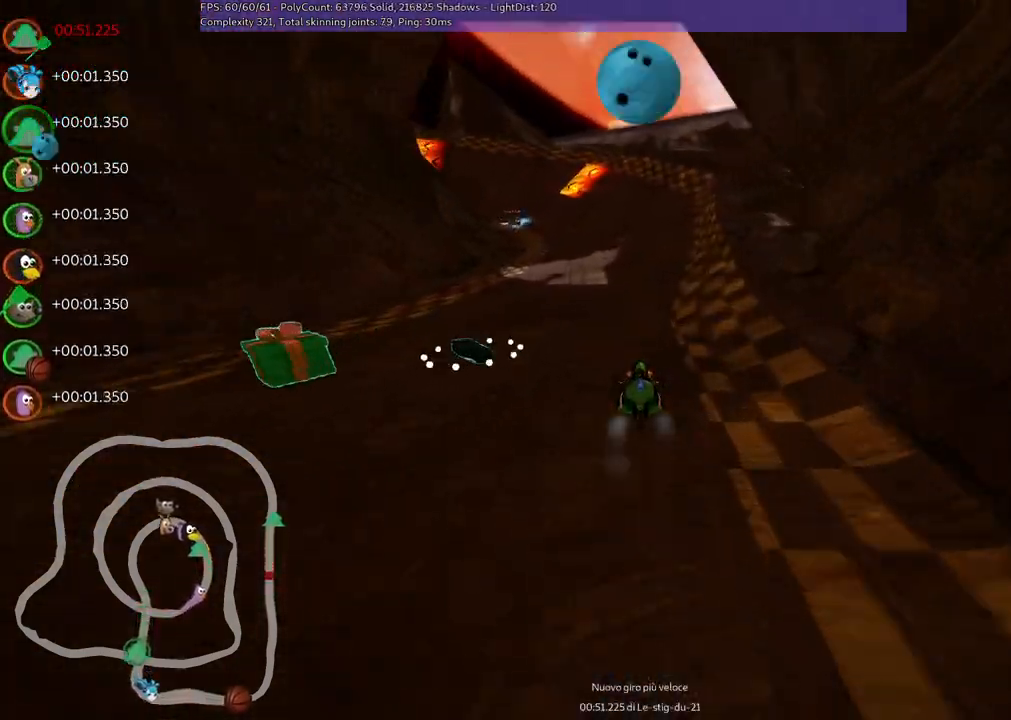
{"keys": ["left", "m", "right", "up"], "events": [[117, "left", "down"], [117, "m", "down"], [117, "right", "up"], [217, "right", "down"], [267, "left", "up"], [500, "left", "down"]]}
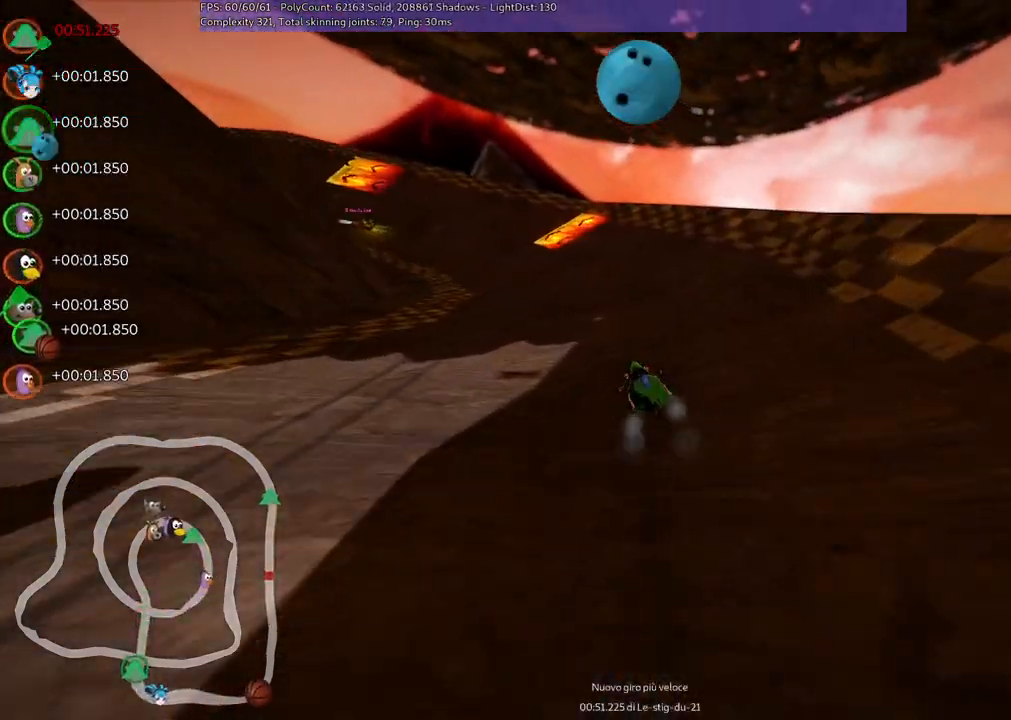
{"keys": ["left", "m", "right", "up"], "events": [[183, "left", "up"], [333, "left", "down"]]}
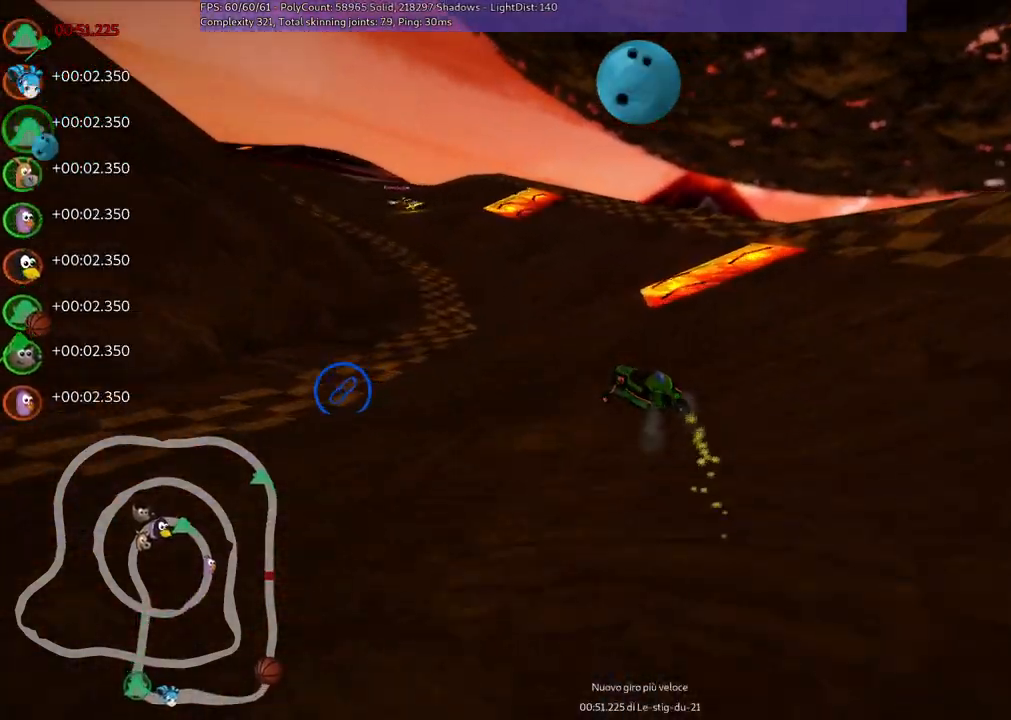
{"keys": ["up"], "events": [[67, "left", "up"], [167, "right", "up"], [217, "m", "up"], [267, "left", "down"], [500, "left", "up"]]}
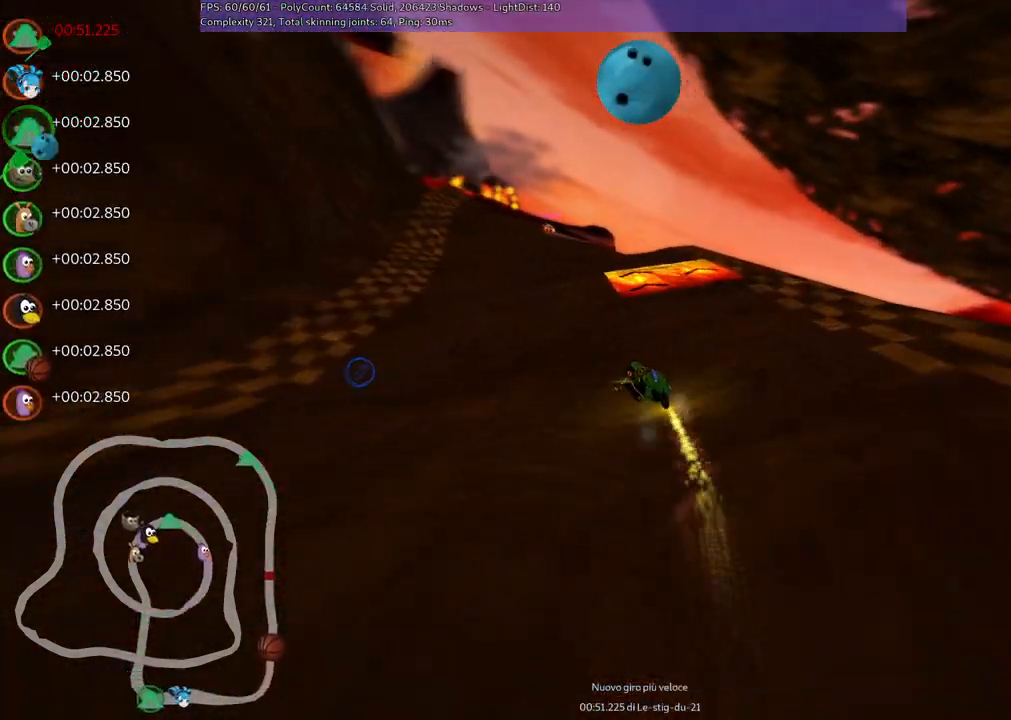
{"keys": ["m", "right", "up"], "events": [[100, "left", "down"], [133, "left", "up"], [283, "right", "down"], [383, "m", "down"]]}
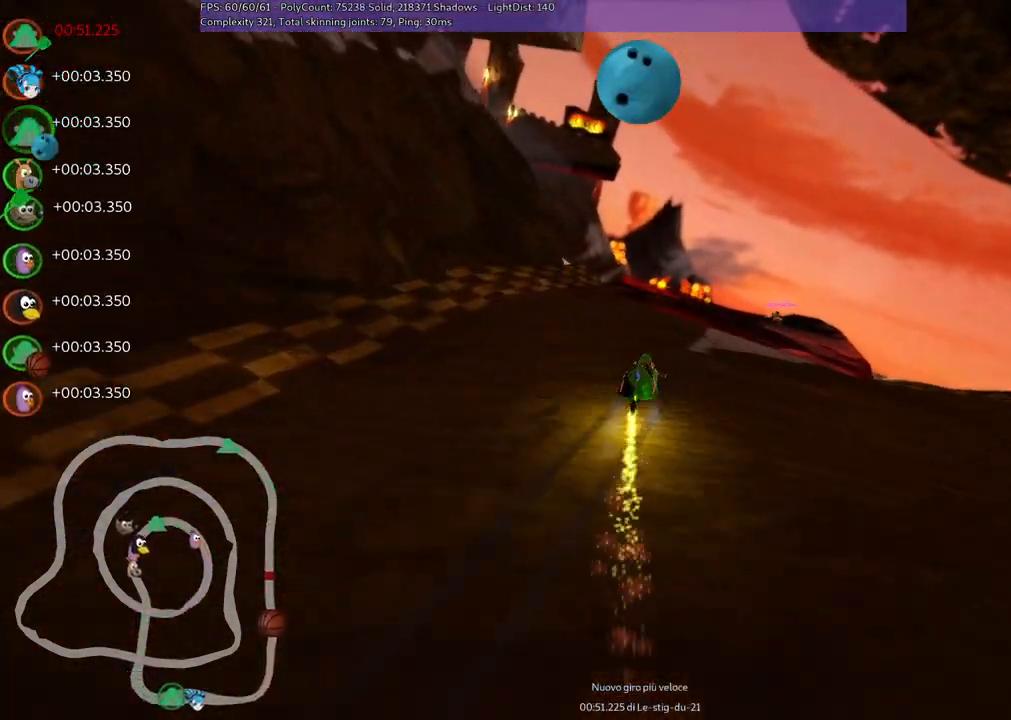
{"keys": ["right", "up"], "events": [[17, "m", "up"], [67, "right", "up"], [217, "n", "down"], [350, "n", "up"], [350, "right", "down"]]}
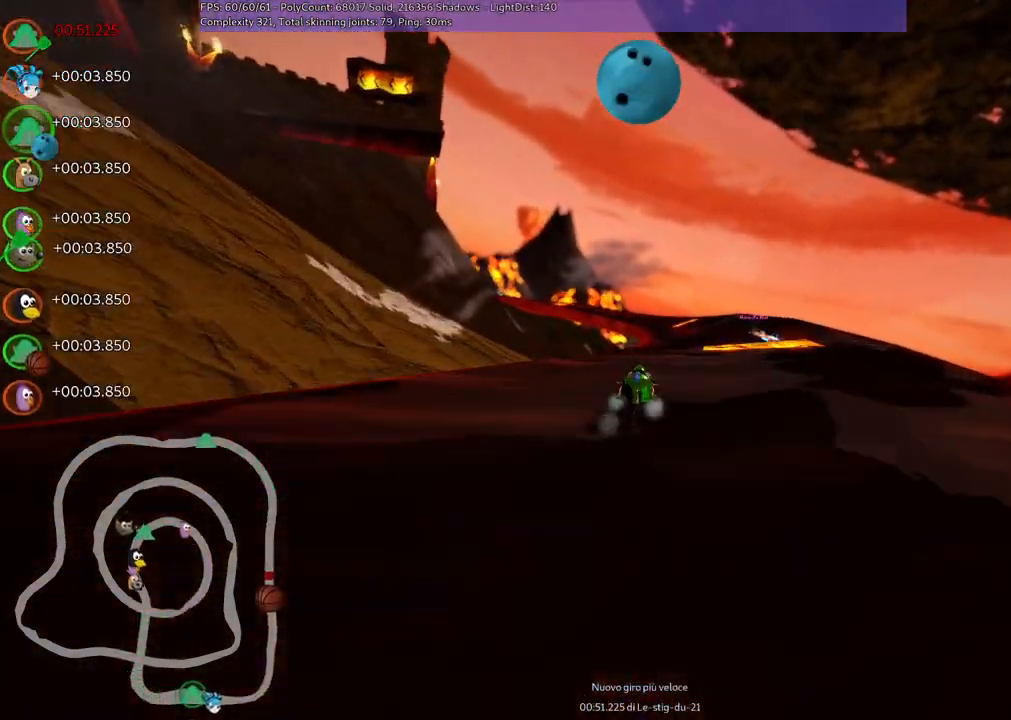
{"keys": ["left", "m", "up"], "events": [[383, "right", "up"], [417, "left", "down"], [433, "m", "down"]]}